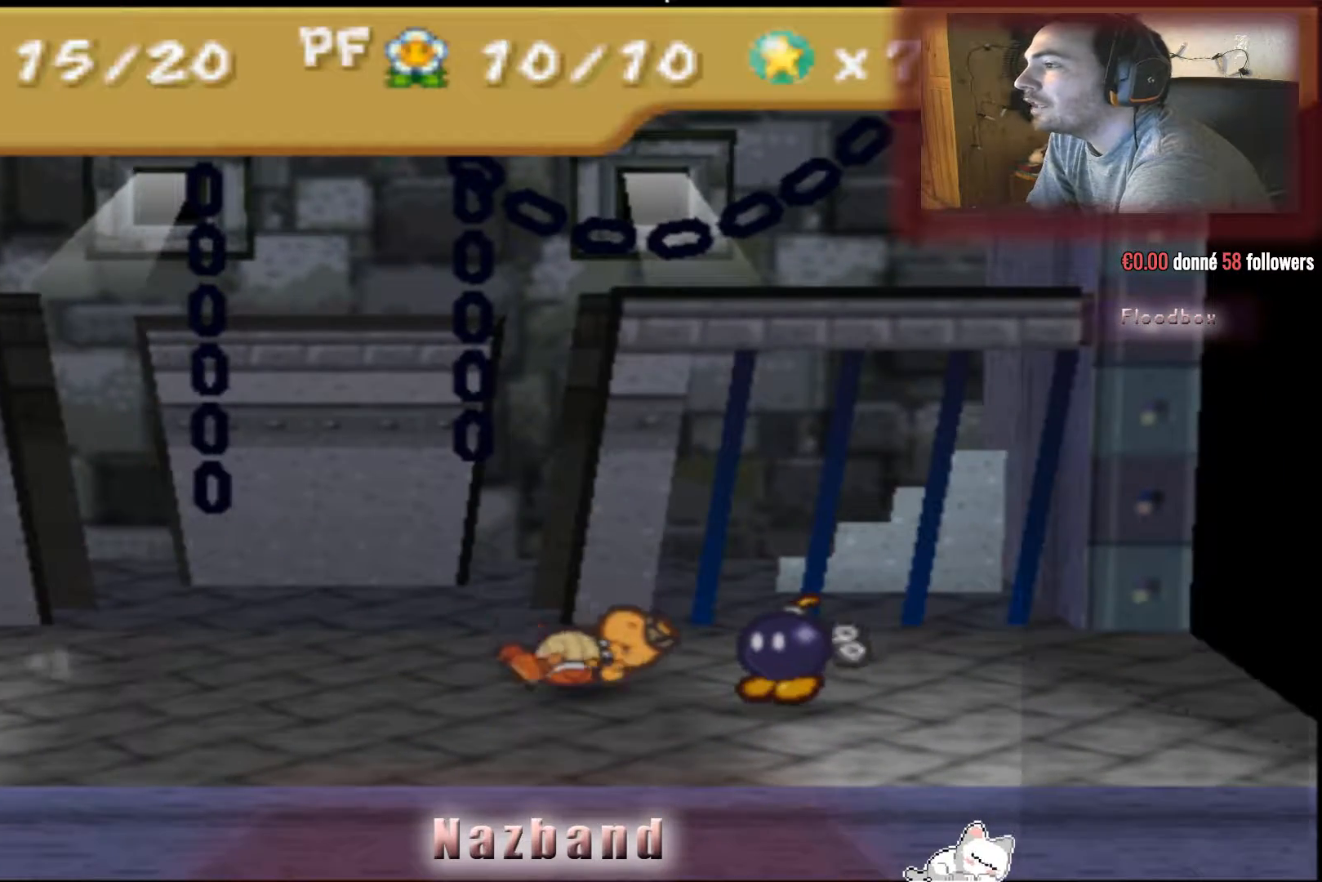
Gameplay with a controller (PlayStation layout); each line is a JSON object with the inputs held at the frame after it. "events" lists button and stick changes between this image and that frame as [ms after this image, input, new state], when the widget could be followed in between.
{"buttons": [], "left_stick": "center", "right_stick": "center", "events": []}
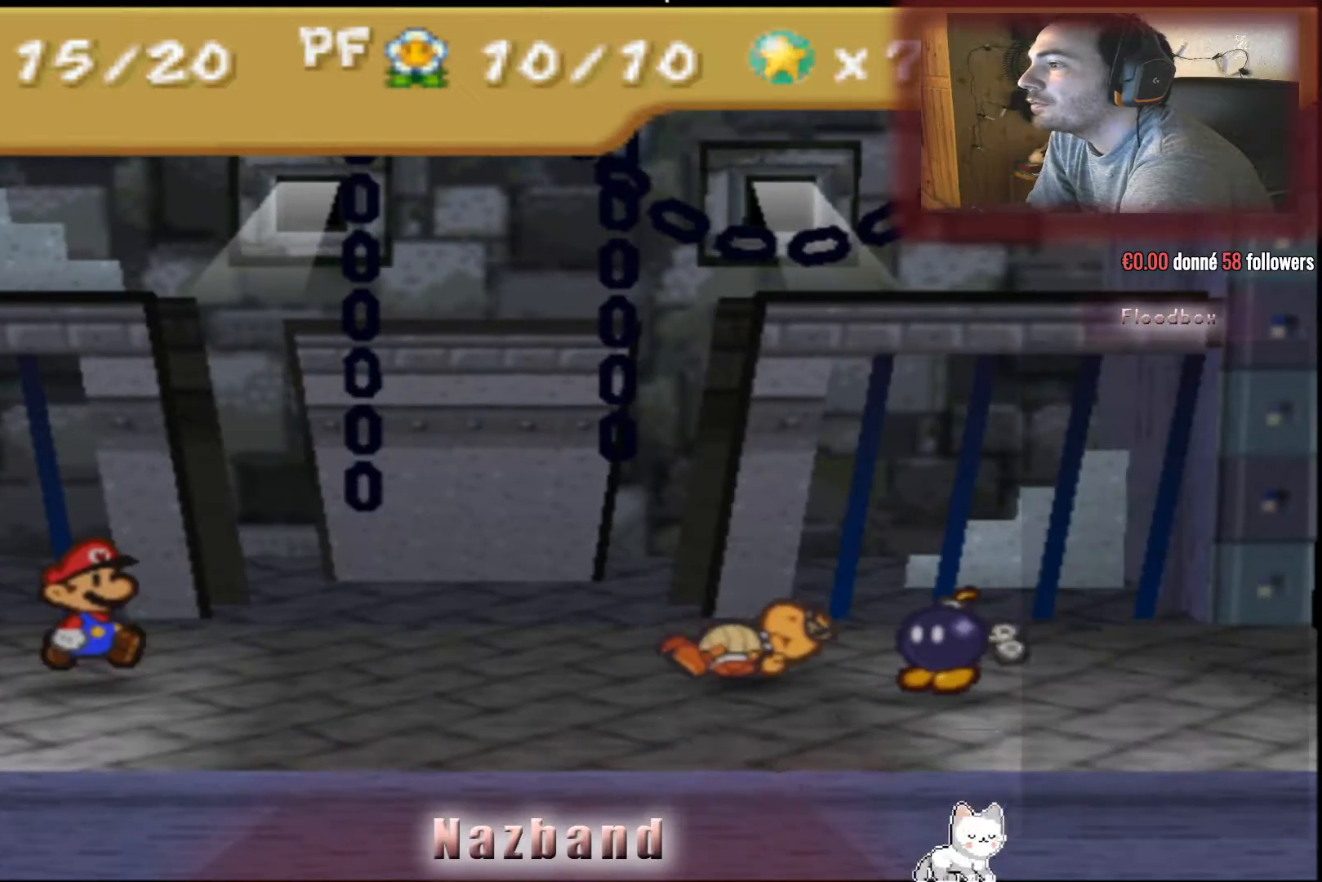
{"buttons": [], "left_stick": "center", "right_stick": "center", "events": []}
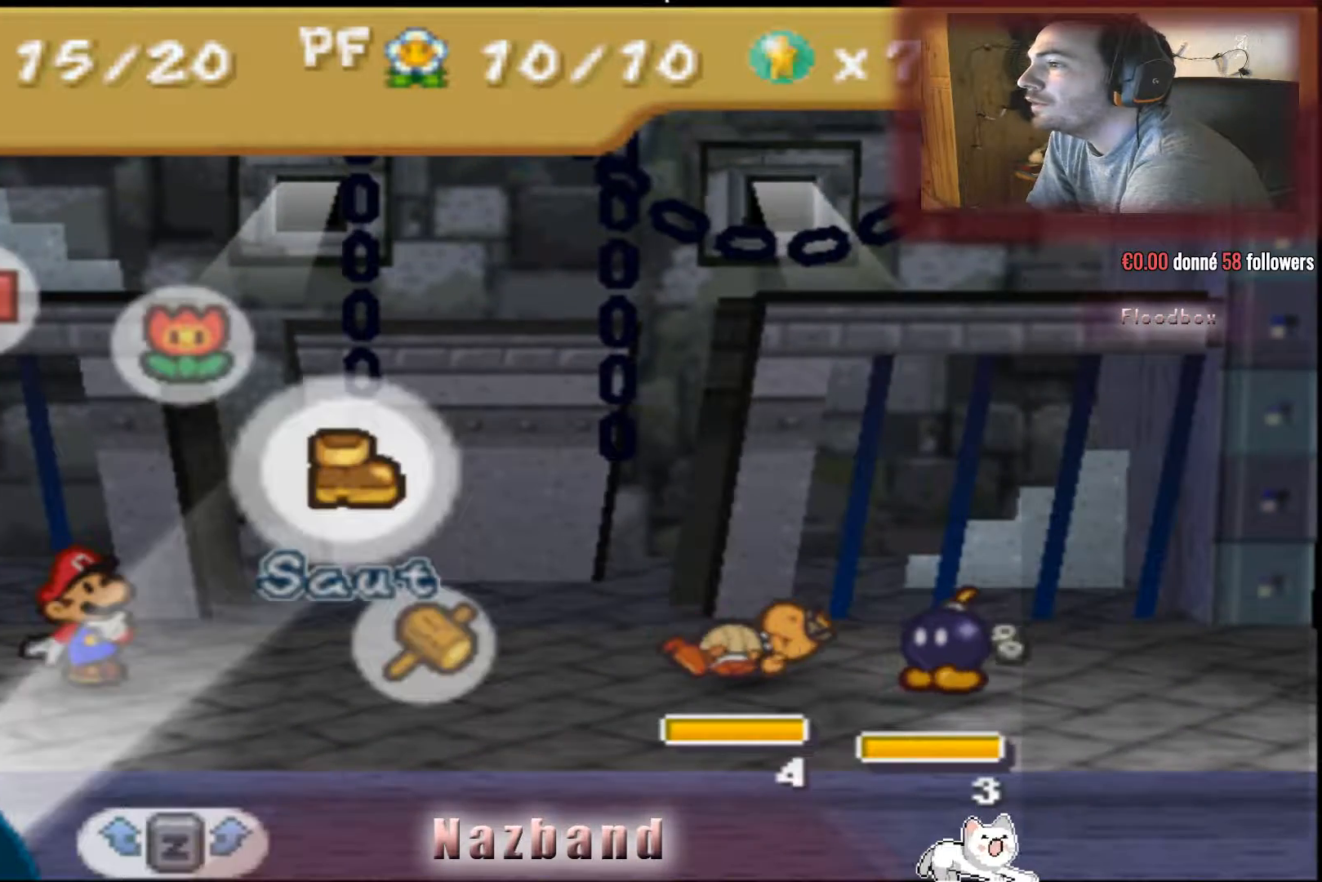
{"buttons": ["CROSS"], "left_stick": "center", "right_stick": "center", "events": [[367, "CROSS", "down"]]}
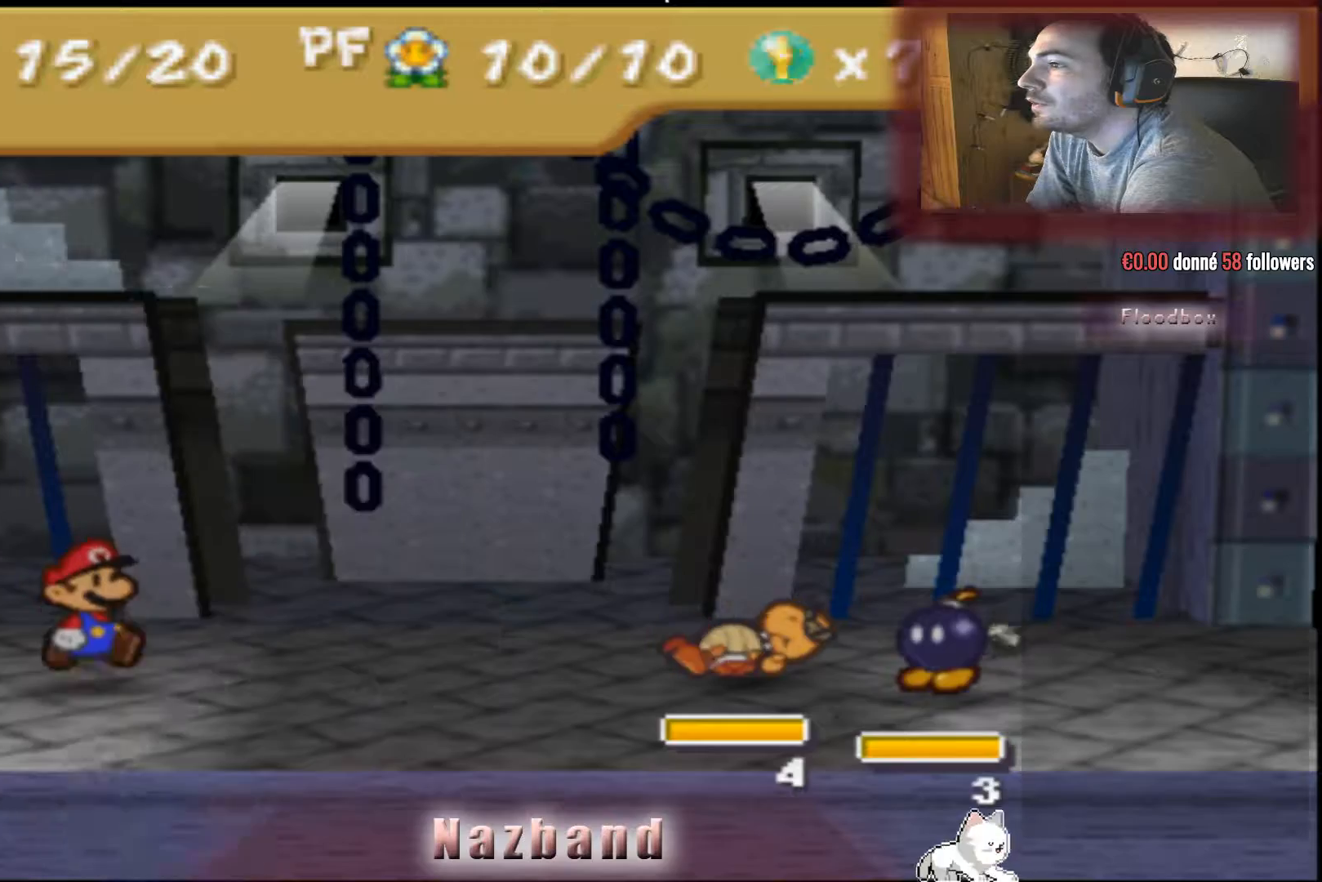
{"buttons": ["CROSS"], "left_stick": "center", "right_stick": "center", "events": [[33, "CROSS", "up"], [467, "CROSS", "down"]]}
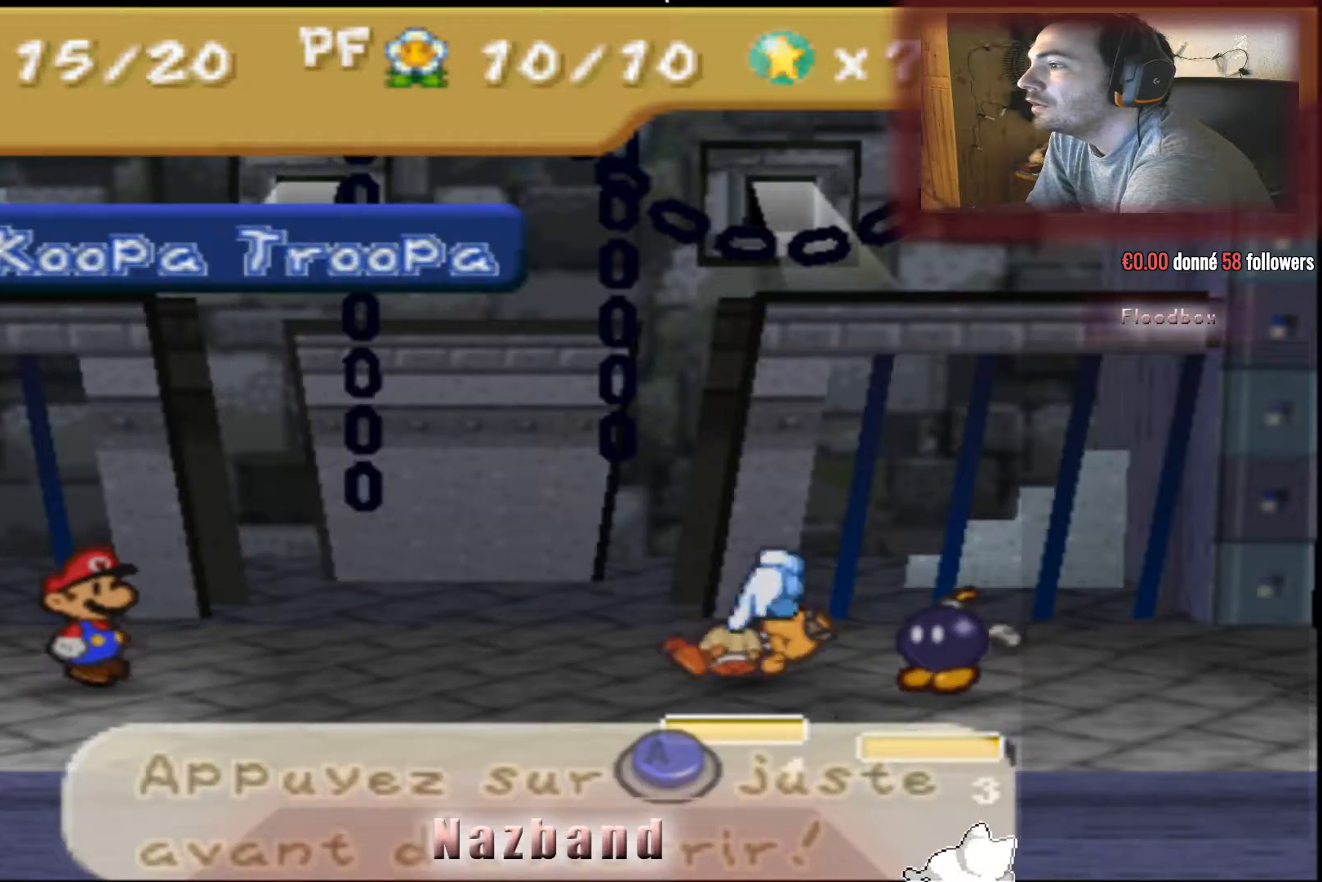
{"buttons": [], "left_stick": "center", "right_stick": "center", "events": [[133, "CROSS", "up"]]}
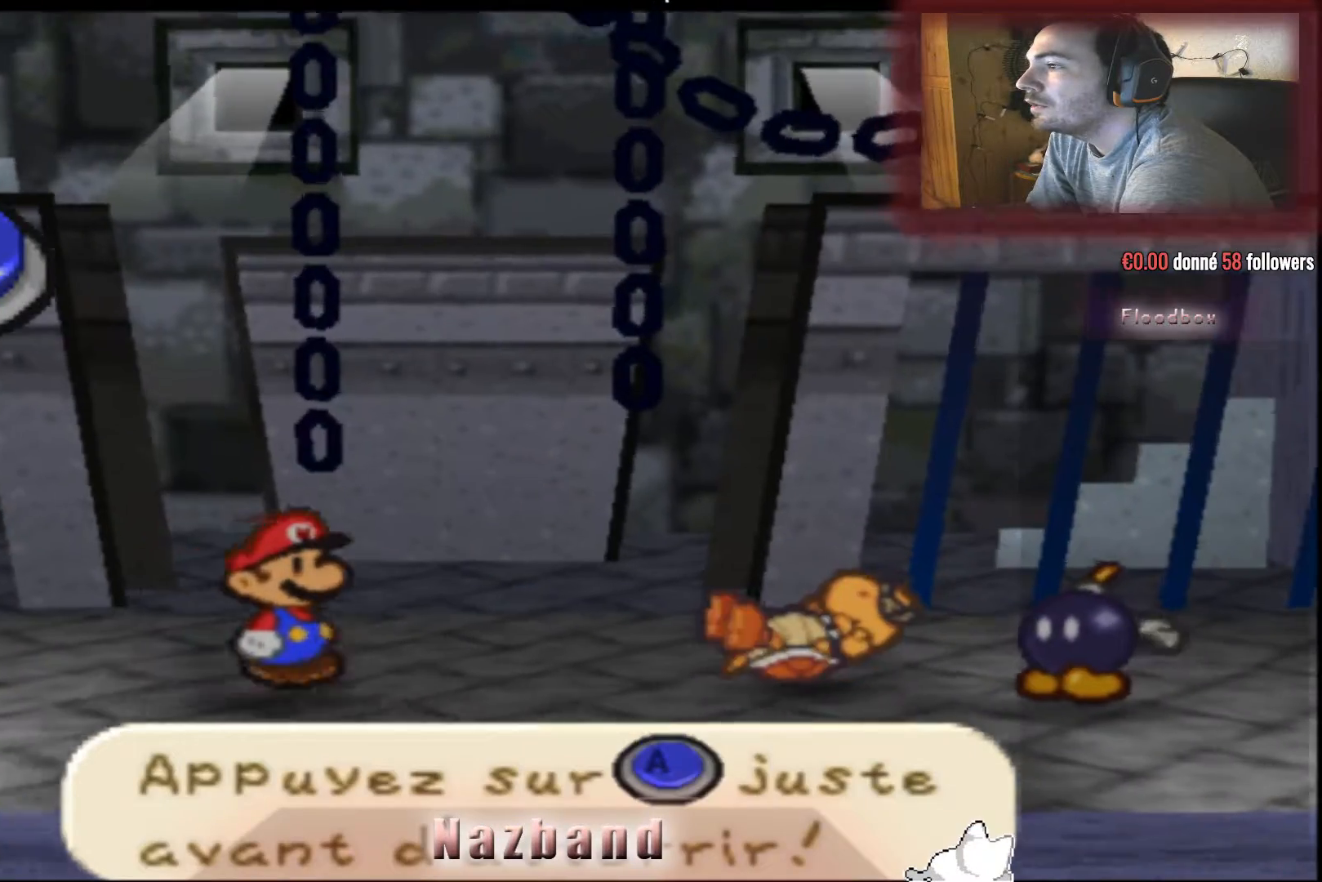
{"buttons": [], "left_stick": "center", "right_stick": "center", "events": []}
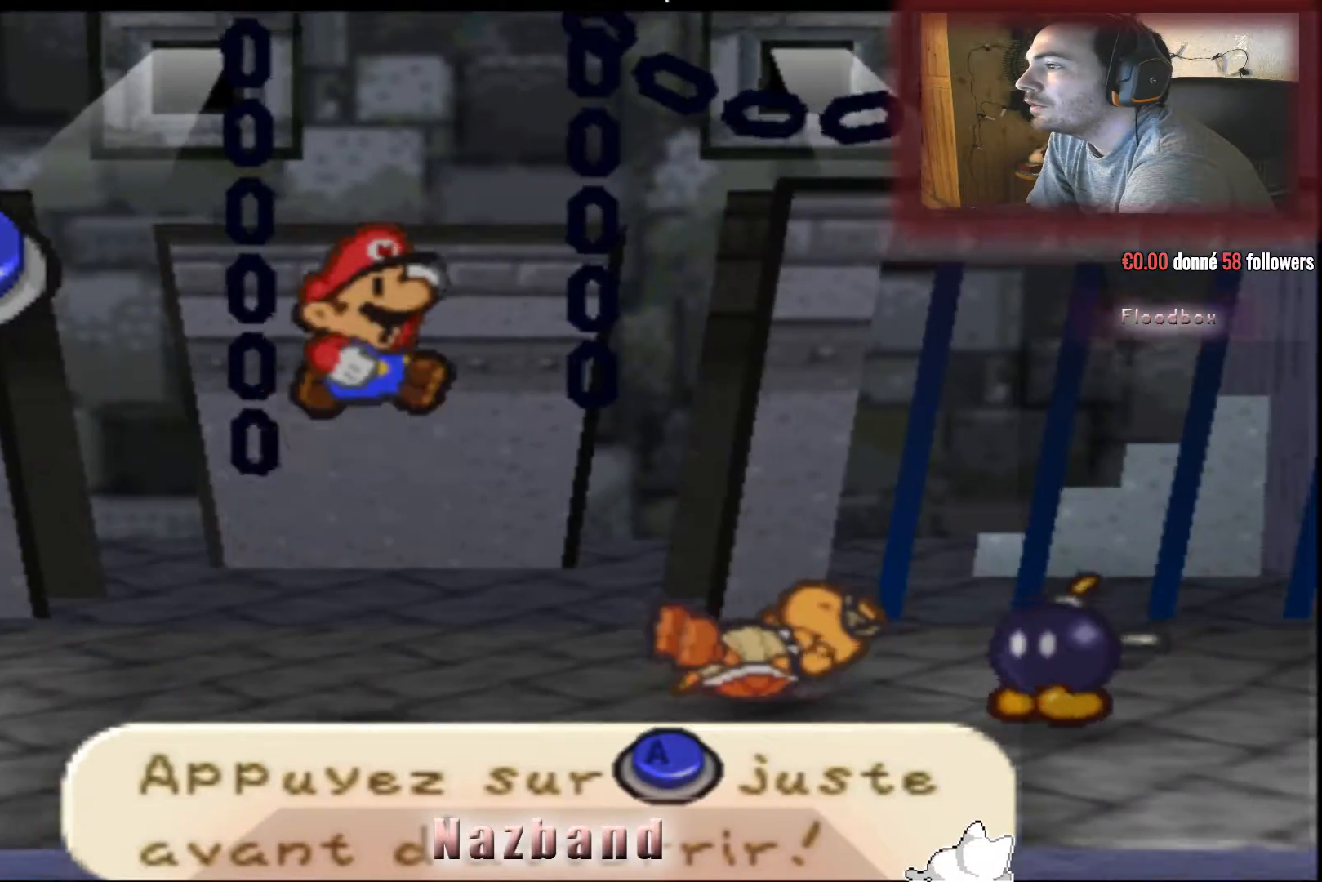
{"buttons": [], "left_stick": "center", "right_stick": "center", "events": []}
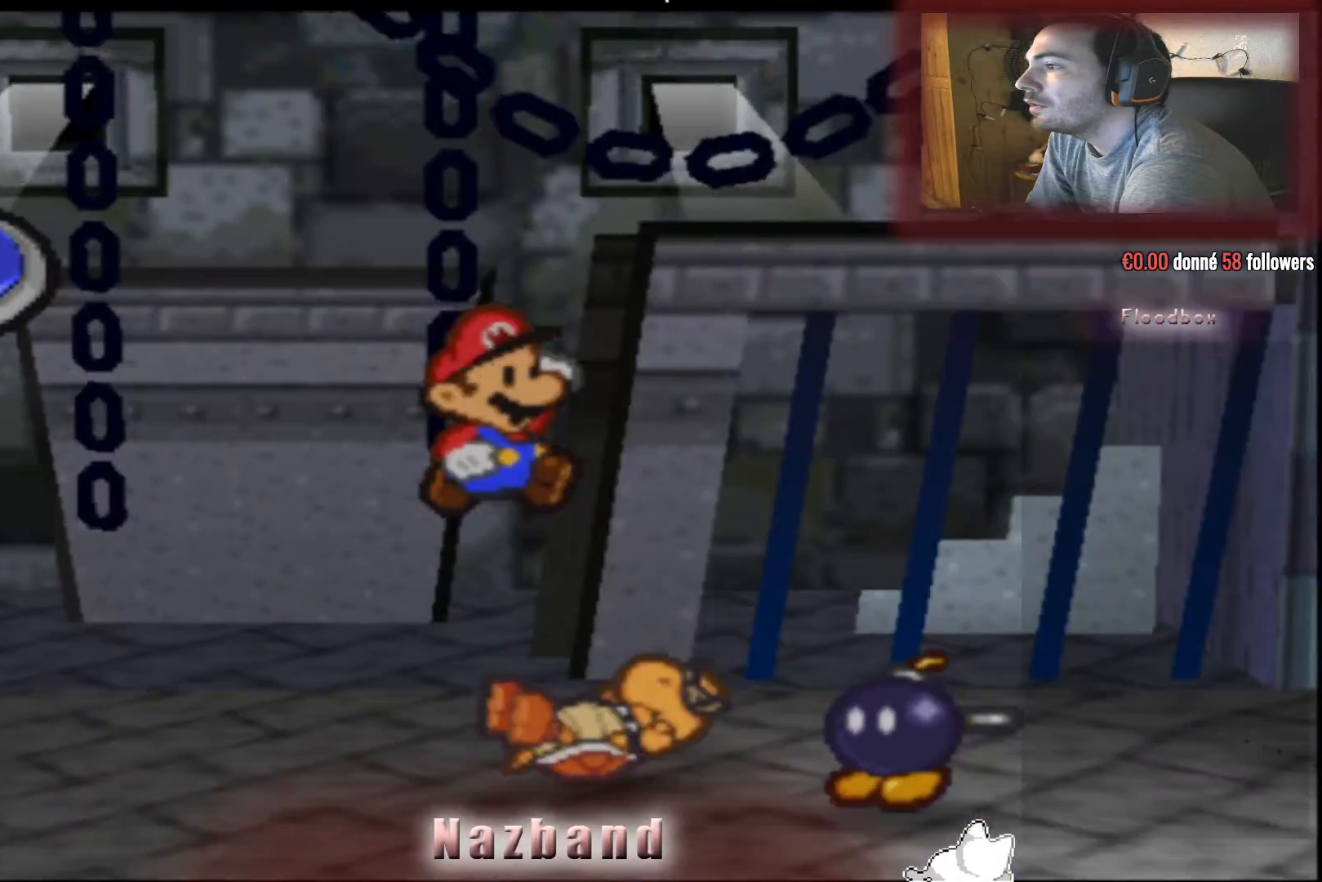
{"buttons": [], "left_stick": "center", "right_stick": "center", "events": [[133, "CROSS", "down"], [367, "CROSS", "up"]]}
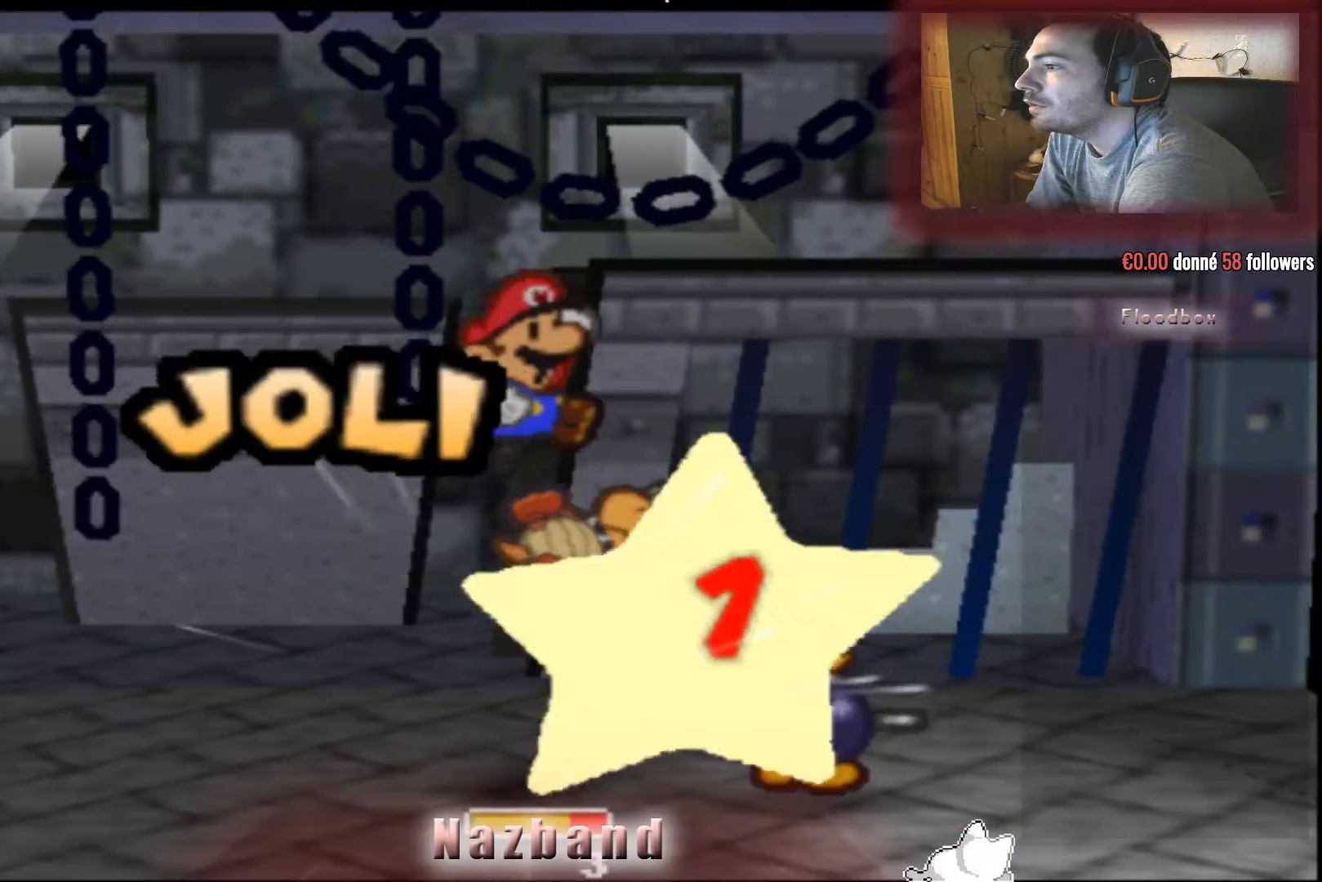
{"buttons": [], "left_stick": "center", "right_stick": "center", "events": []}
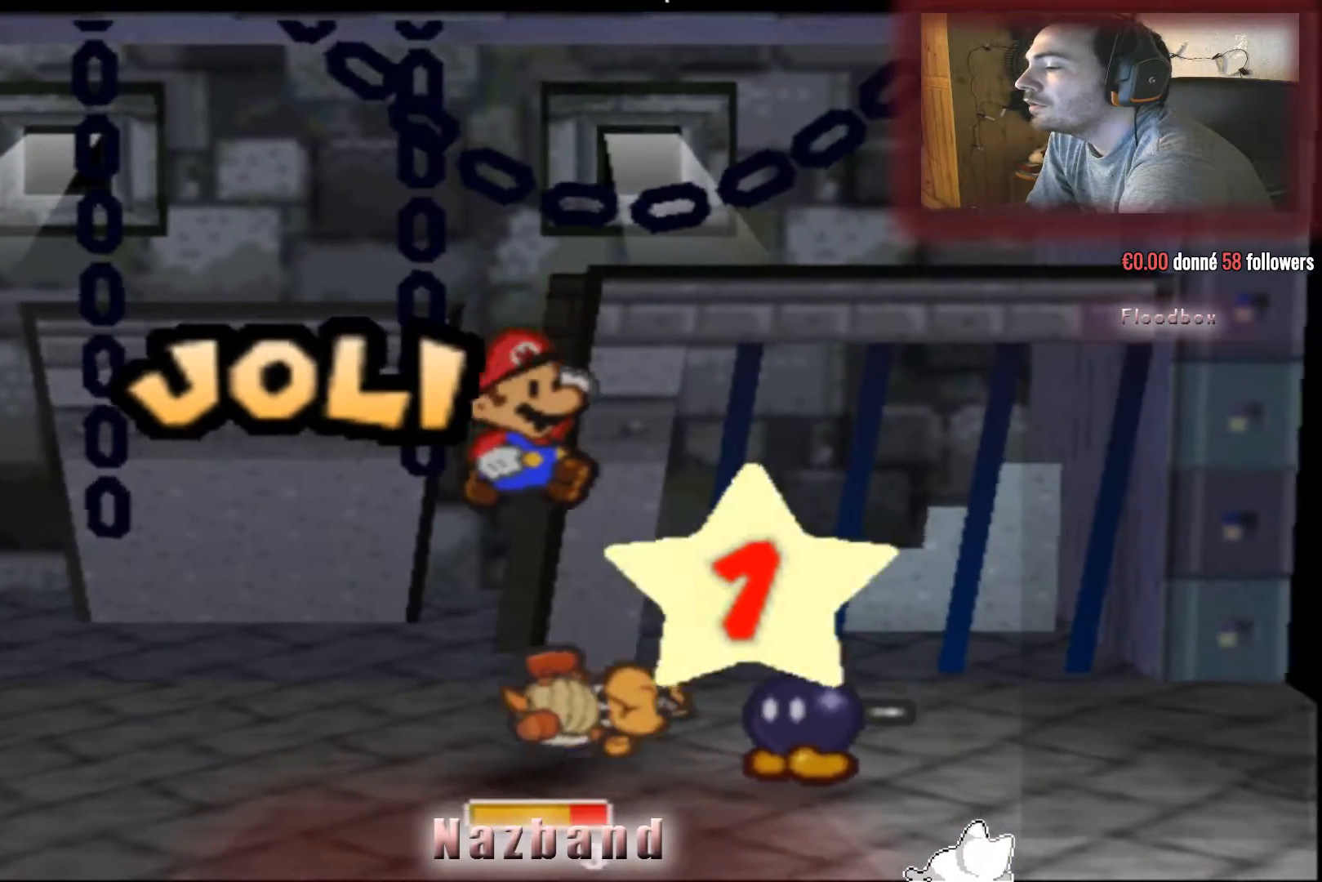
{"buttons": [], "left_stick": "center", "right_stick": "center", "events": []}
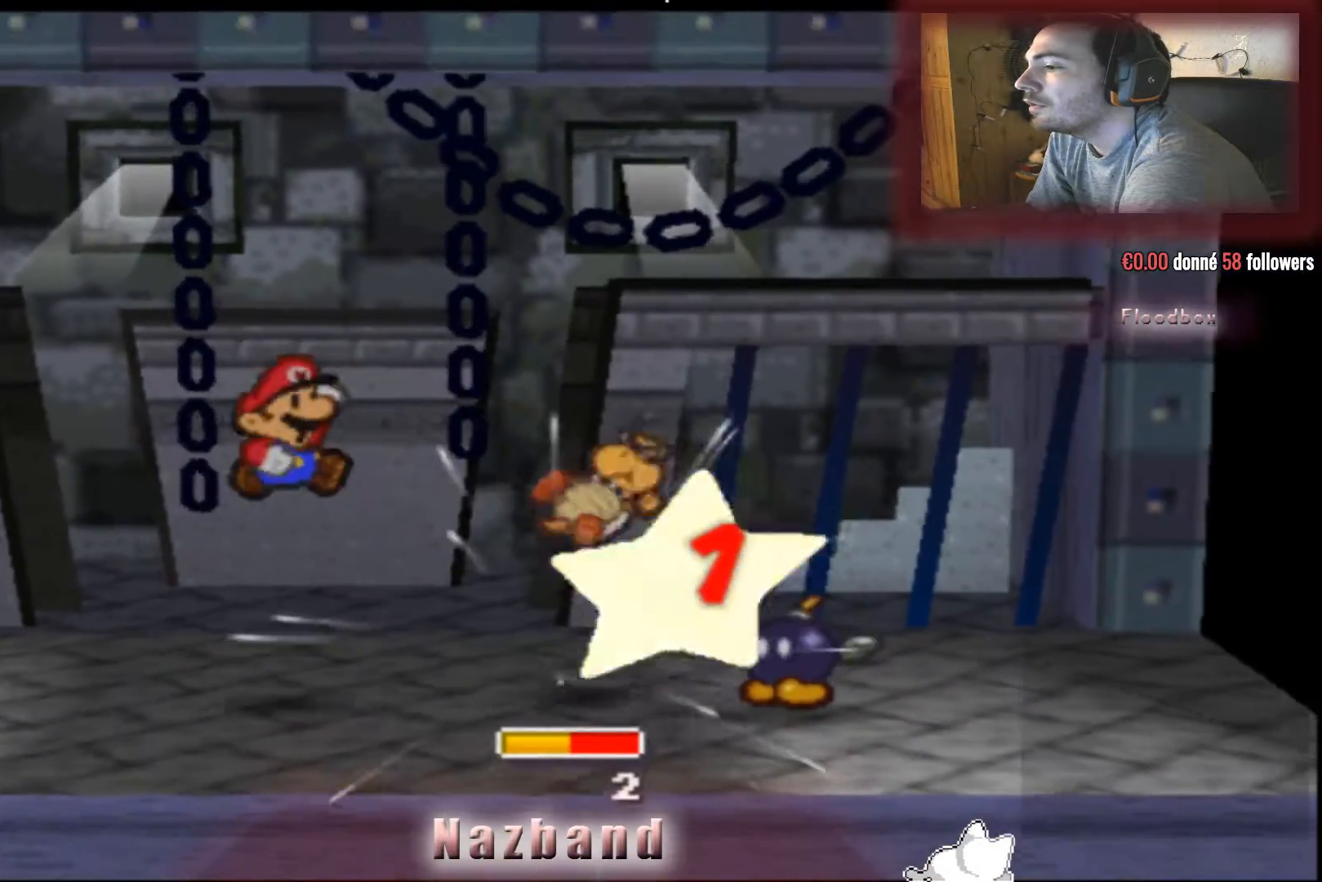
{"buttons": [], "left_stick": "center", "right_stick": "center", "events": []}
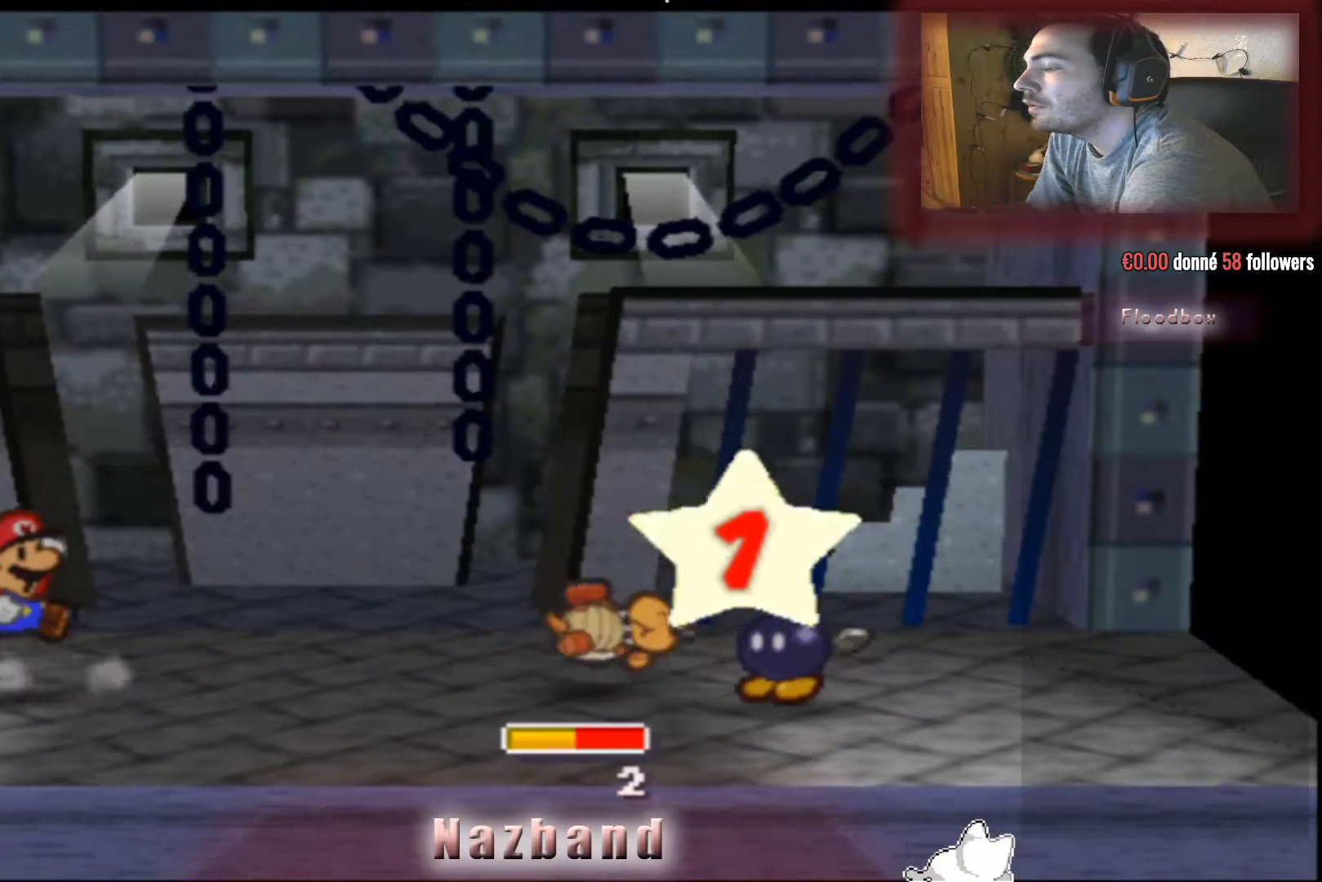
{"buttons": [], "left_stick": "center", "right_stick": "center", "events": []}
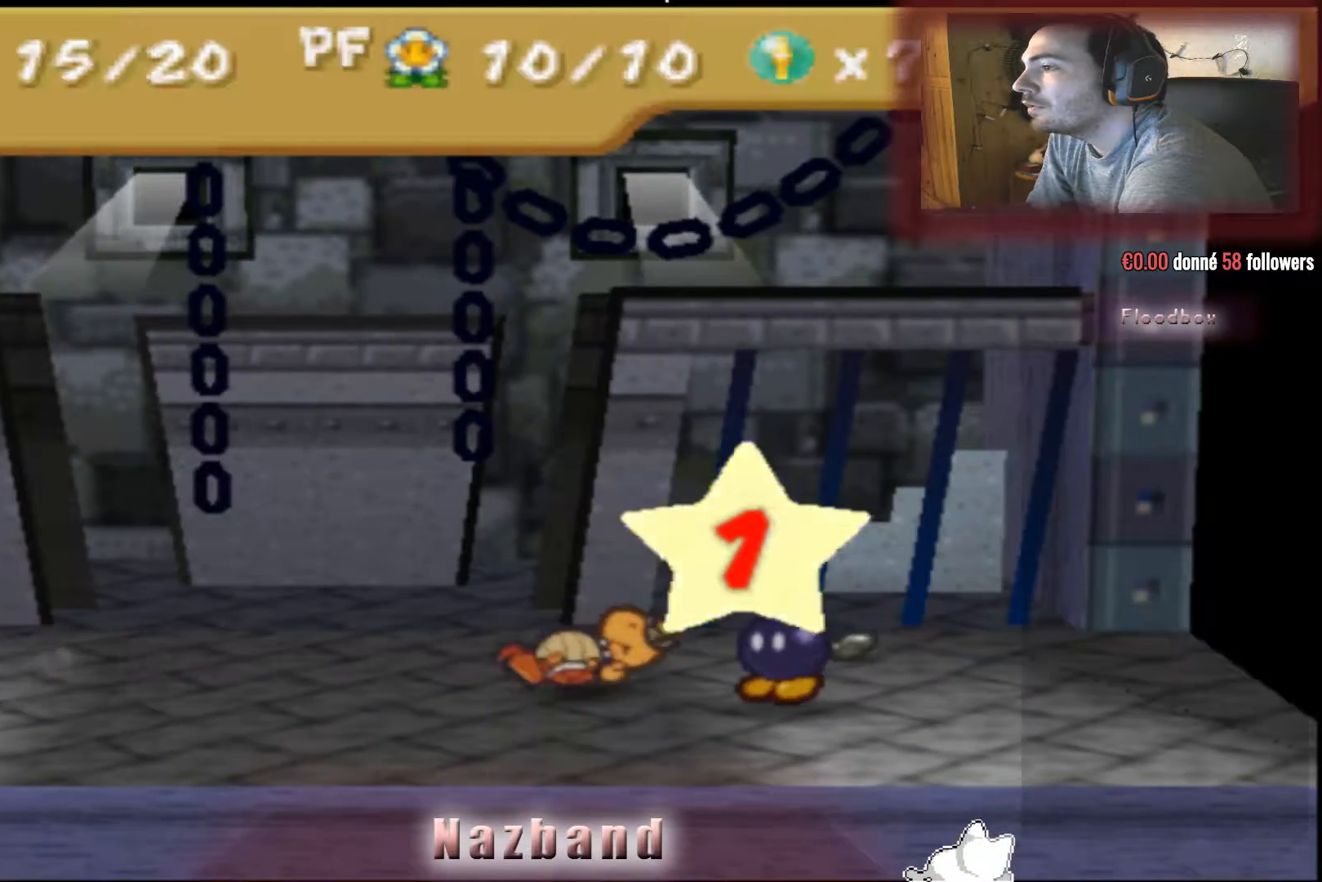
{"buttons": [], "left_stick": "center", "right_stick": "center", "events": []}
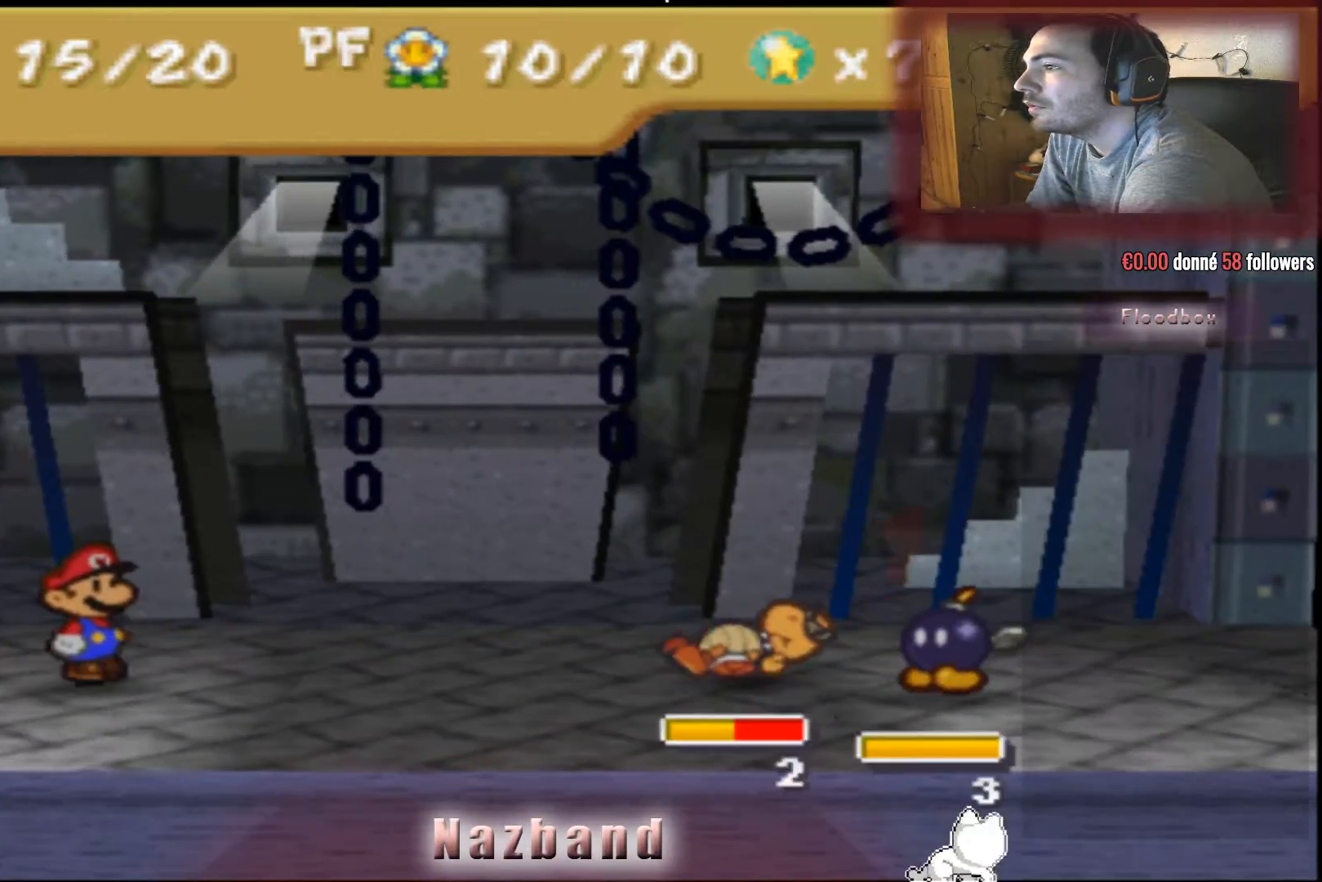
{"buttons": [], "left_stick": "center", "right_stick": "center", "events": []}
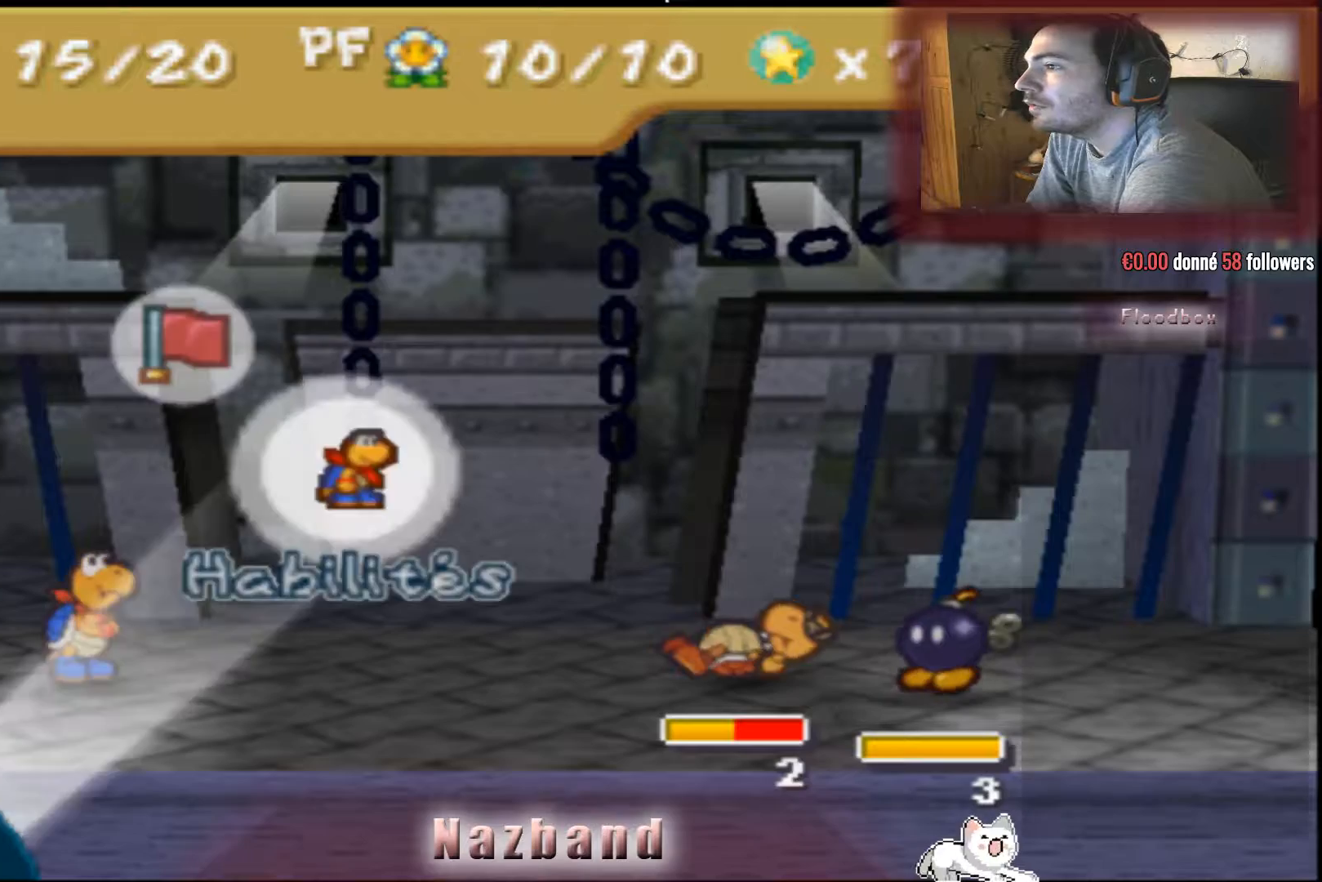
{"buttons": [], "left_stick": "center", "right_stick": "center", "events": [[234, "CROSS", "down"], [400, "CROSS", "up"]]}
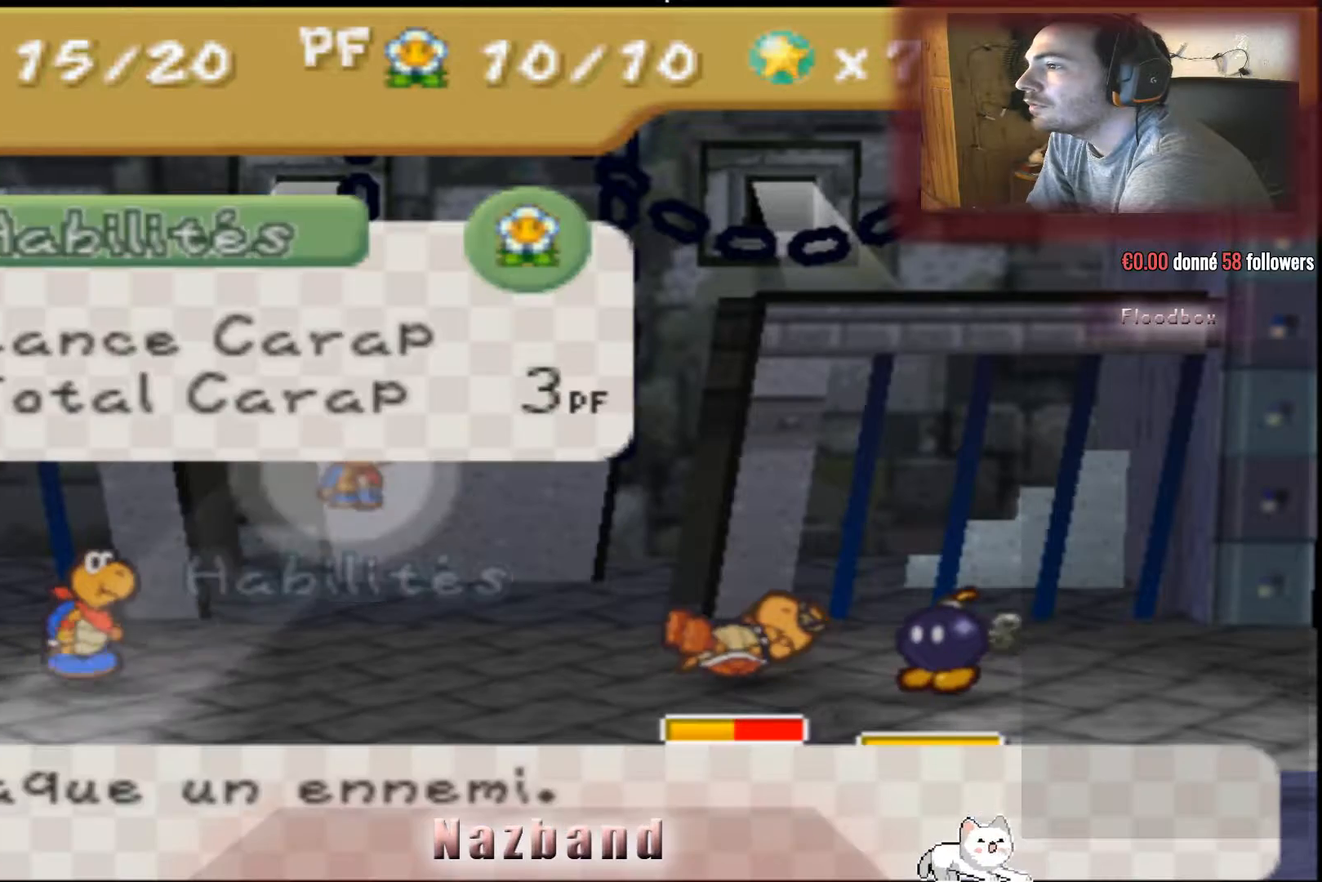
{"buttons": ["CROSS"], "left_stick": "center", "right_stick": "center", "events": [[467, "CROSS", "down"]]}
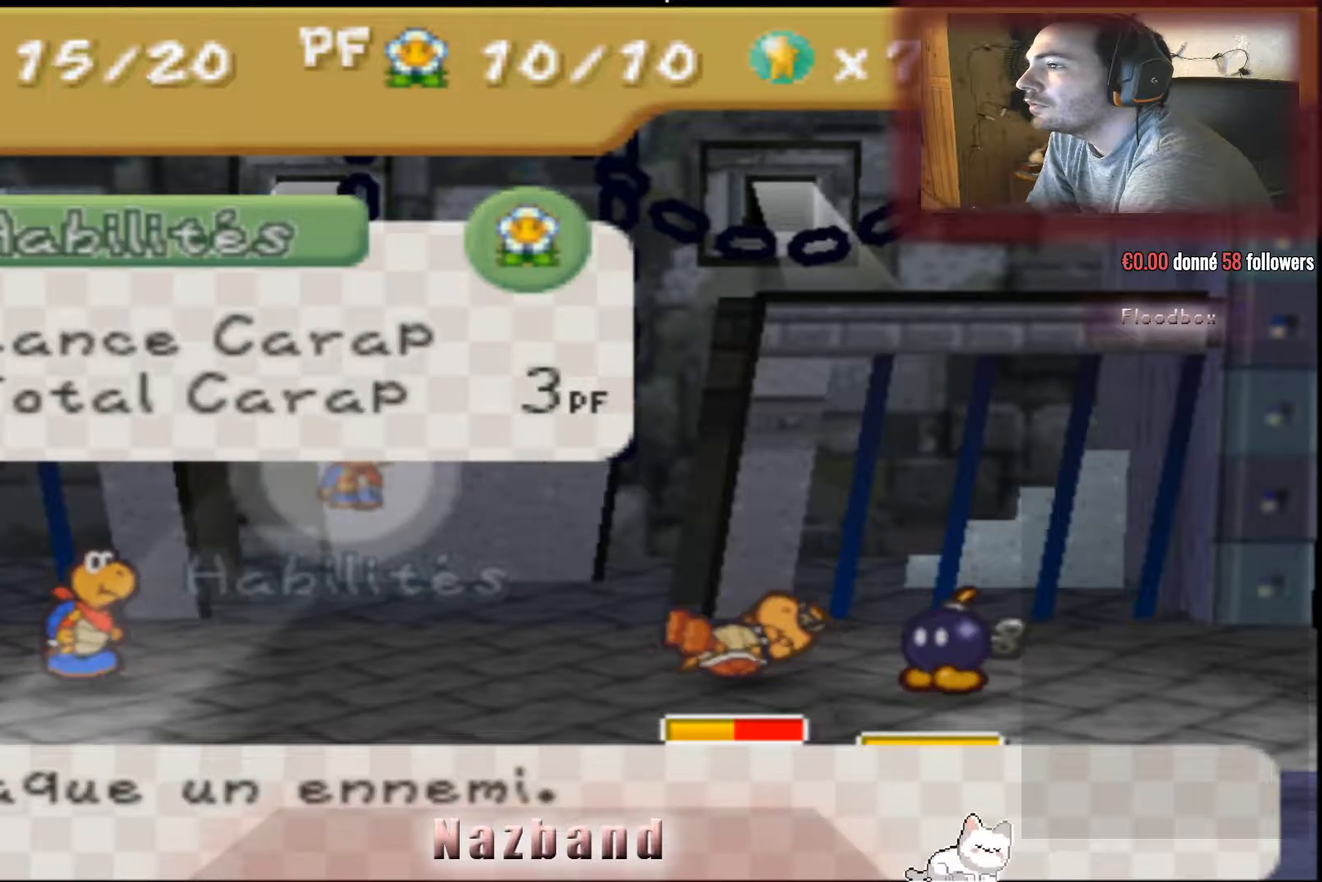
{"buttons": [], "left_stick": "center", "right_stick": "center", "events": [[100, "CROSS", "up"]]}
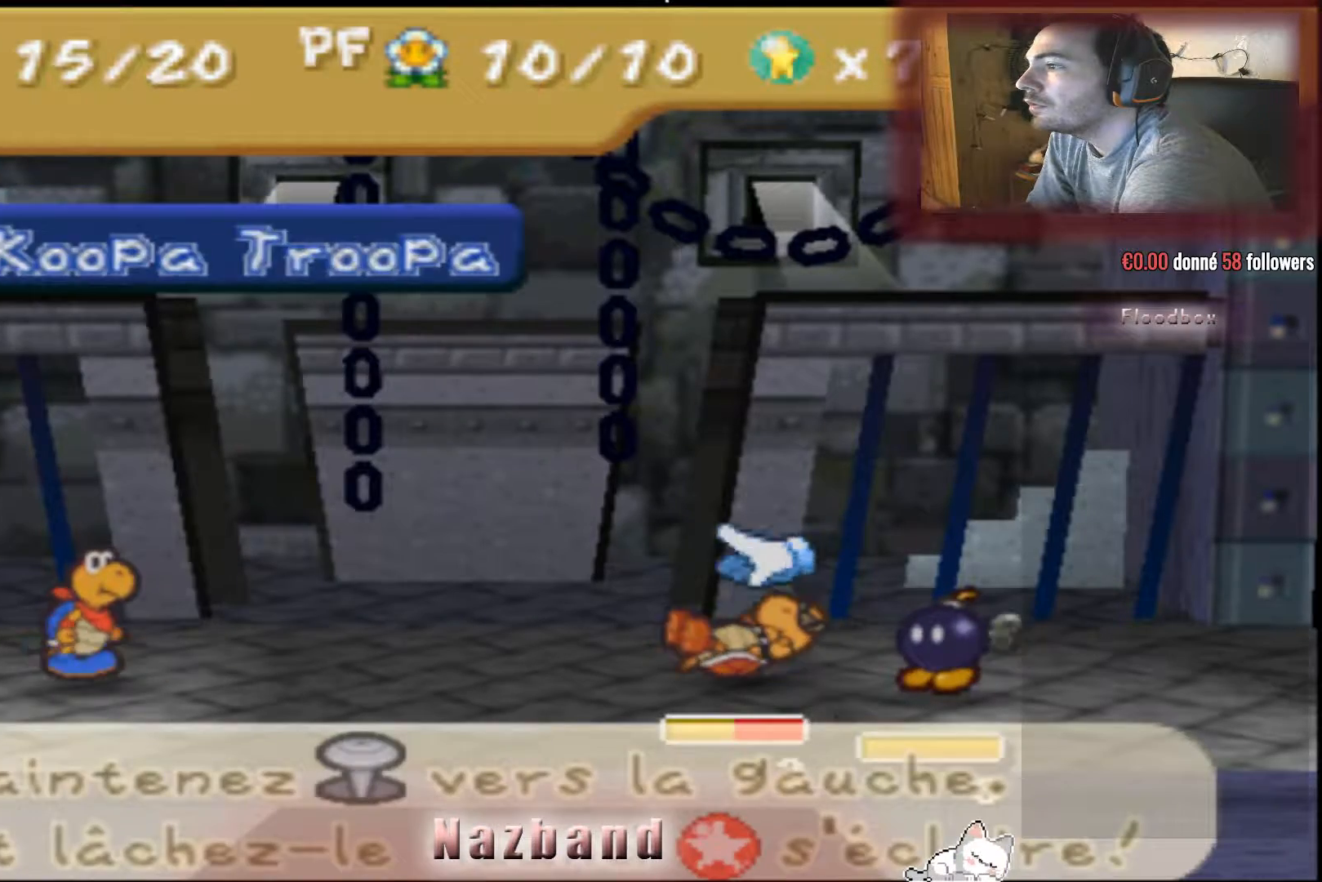
{"buttons": [], "left_stick": "down-left", "right_stick": "center", "events": [[101, "CROSS", "down"], [201, "CROSS", "up"], [301, "left_stick", "down-left"]]}
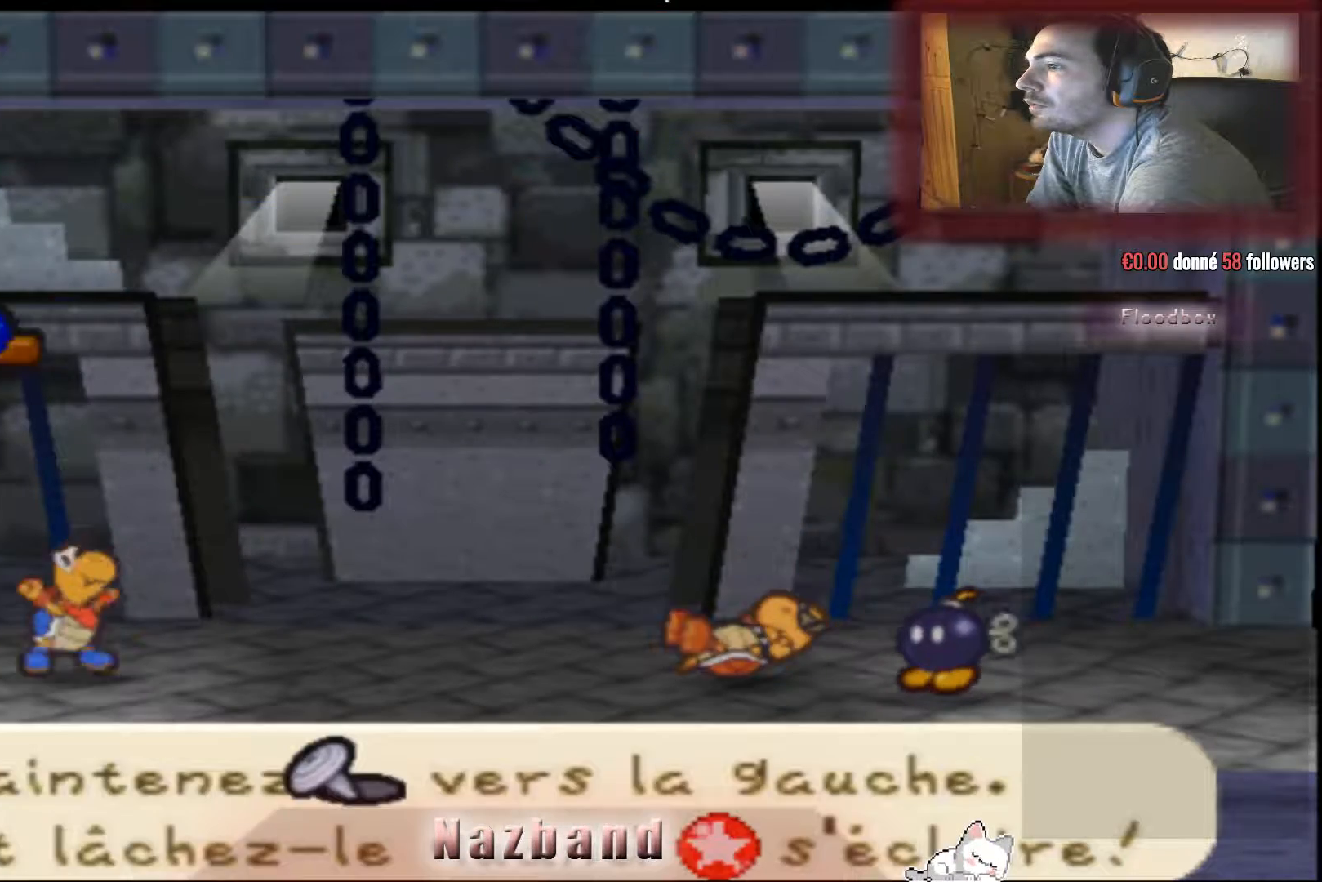
{"buttons": [], "left_stick": "down-left", "right_stick": "center", "events": []}
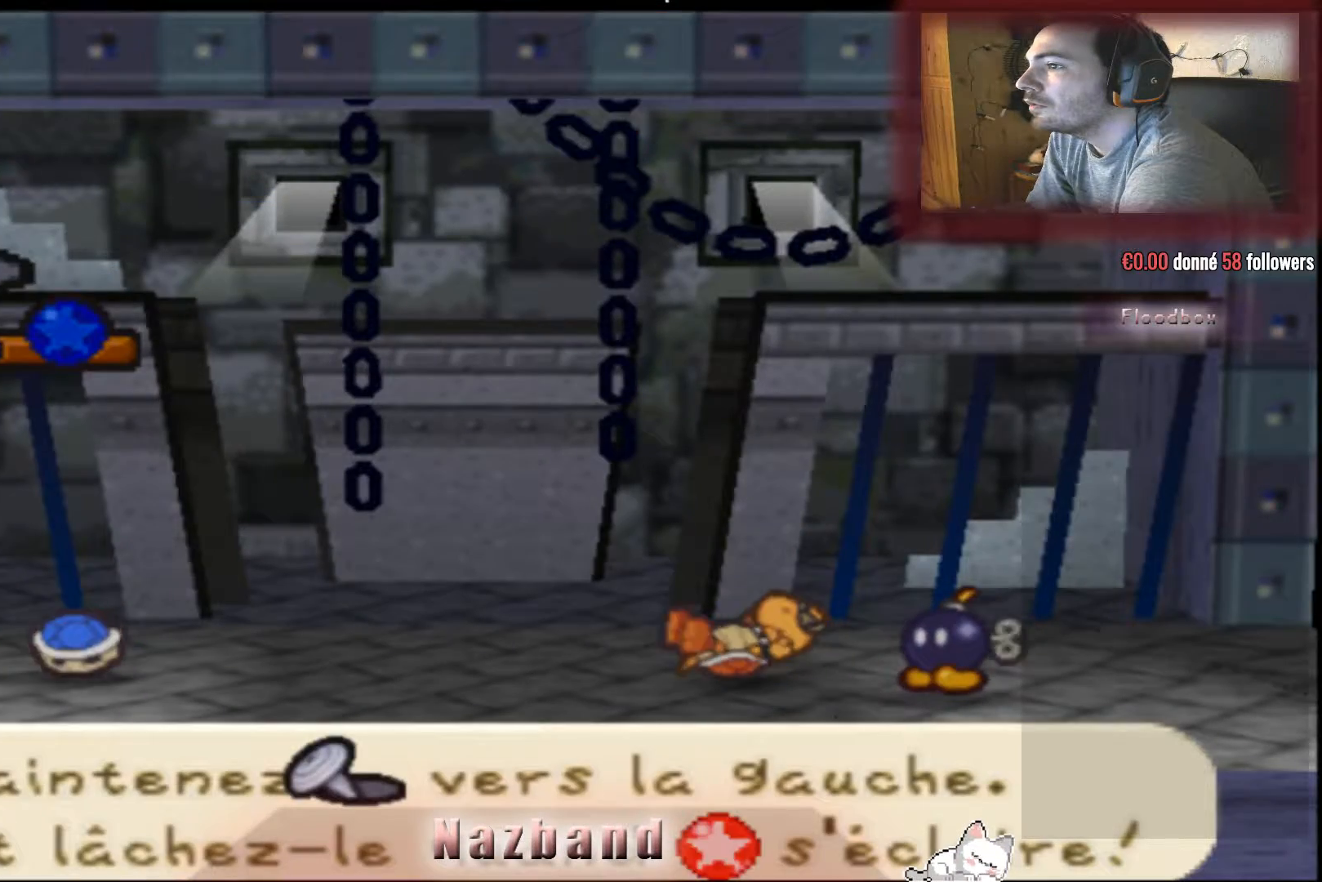
{"buttons": [], "left_stick": "down-left", "right_stick": "center", "events": []}
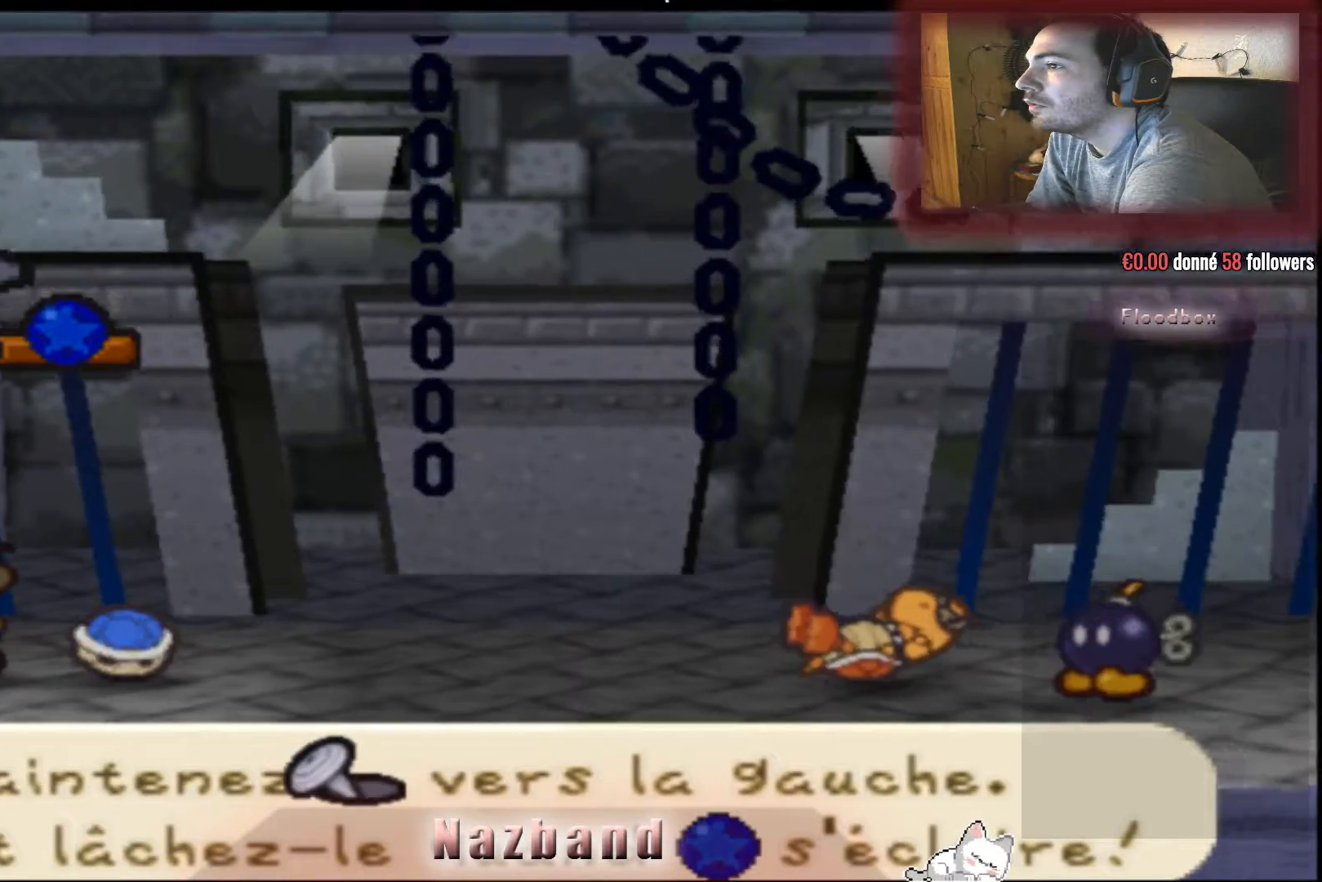
{"buttons": [], "left_stick": "down-left", "right_stick": "center", "events": []}
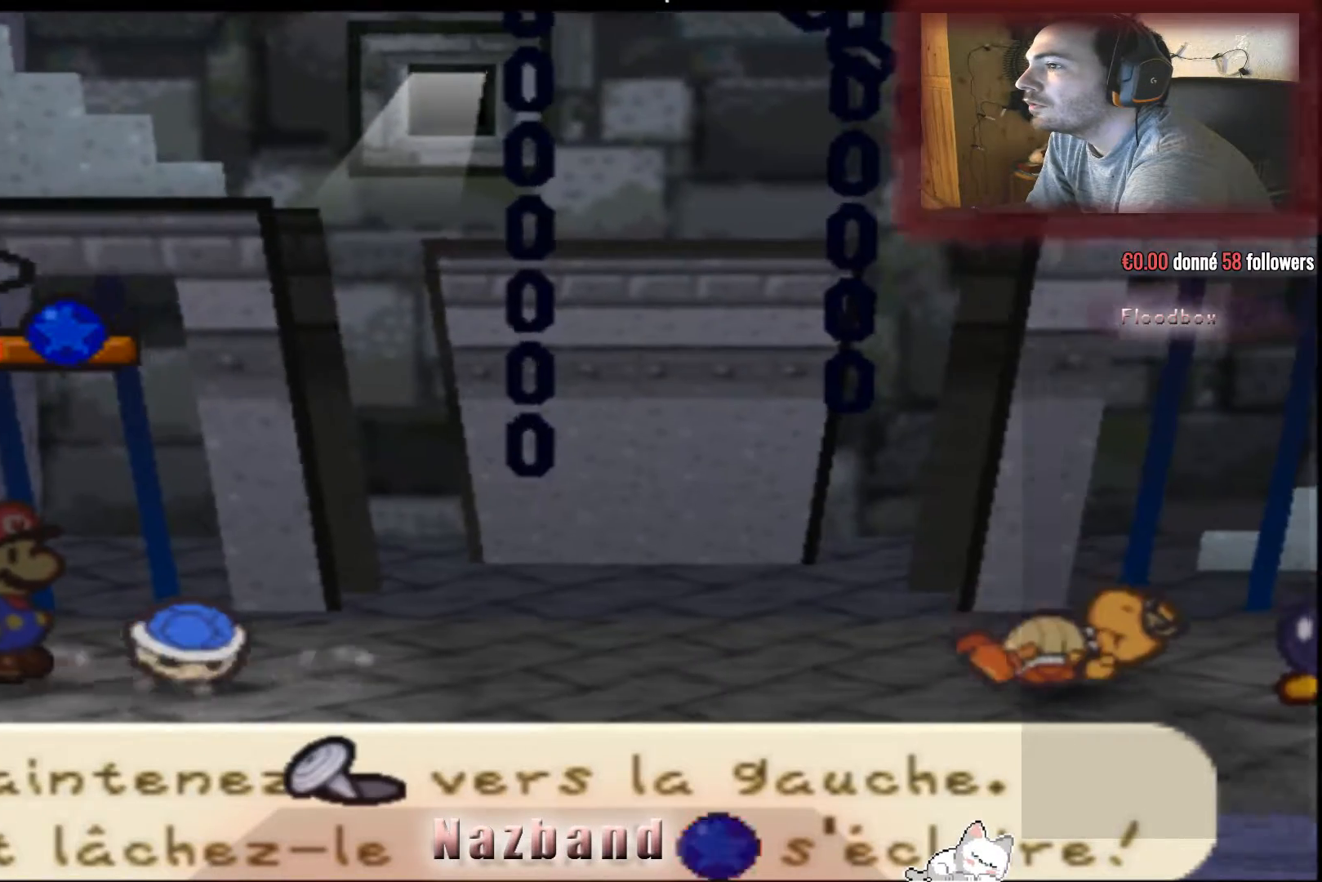
{"buttons": [], "left_stick": "center", "right_stick": "center", "events": [[433, "left_stick", "center"]]}